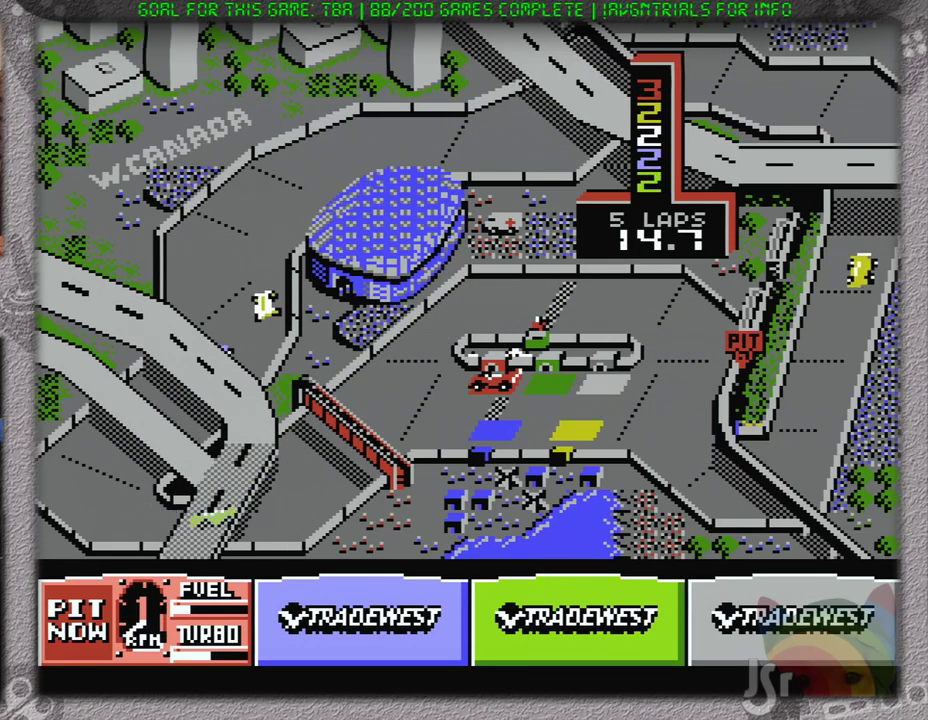
Gameplay with a controller (Nintendo layout); each line is a JSON object with the inputs held at the frame after it. "events" lists button and stick changes between this image and that frame as [ms after this image, input, new state], when the widget could be followed in between. Not read: L3 R3 START.
{"buttons": [], "events": [[400, "A", "up"]]}
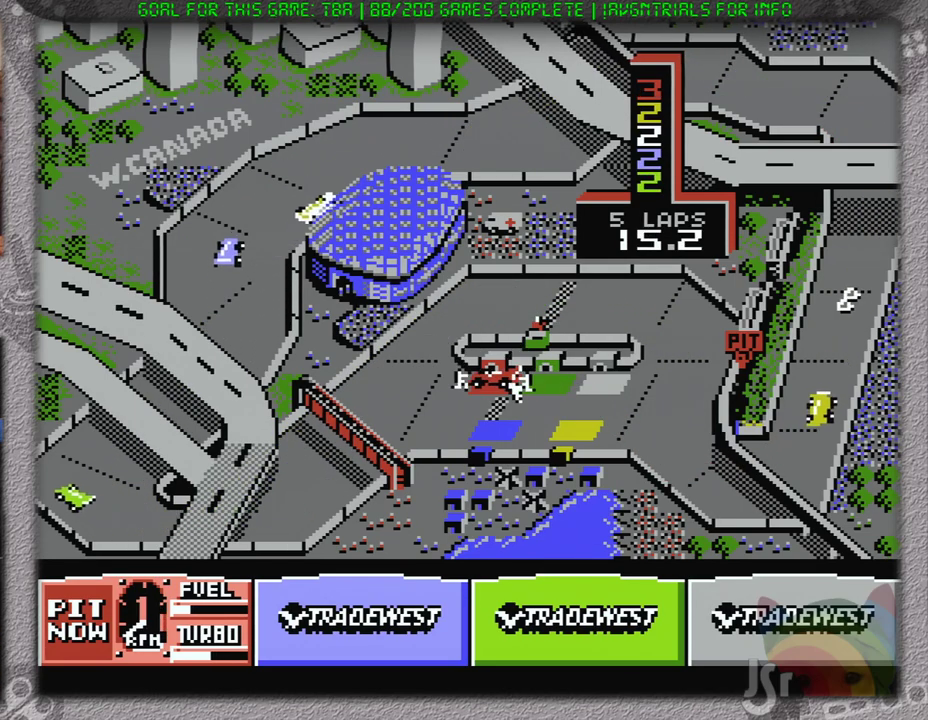
{"buttons": [], "events": []}
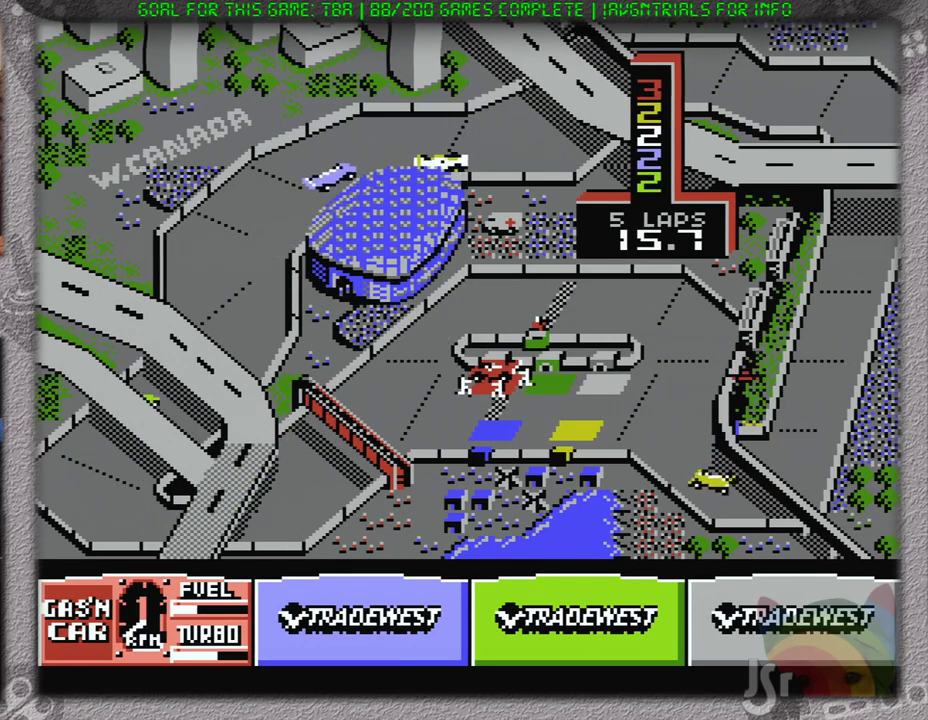
{"buttons": [], "events": []}
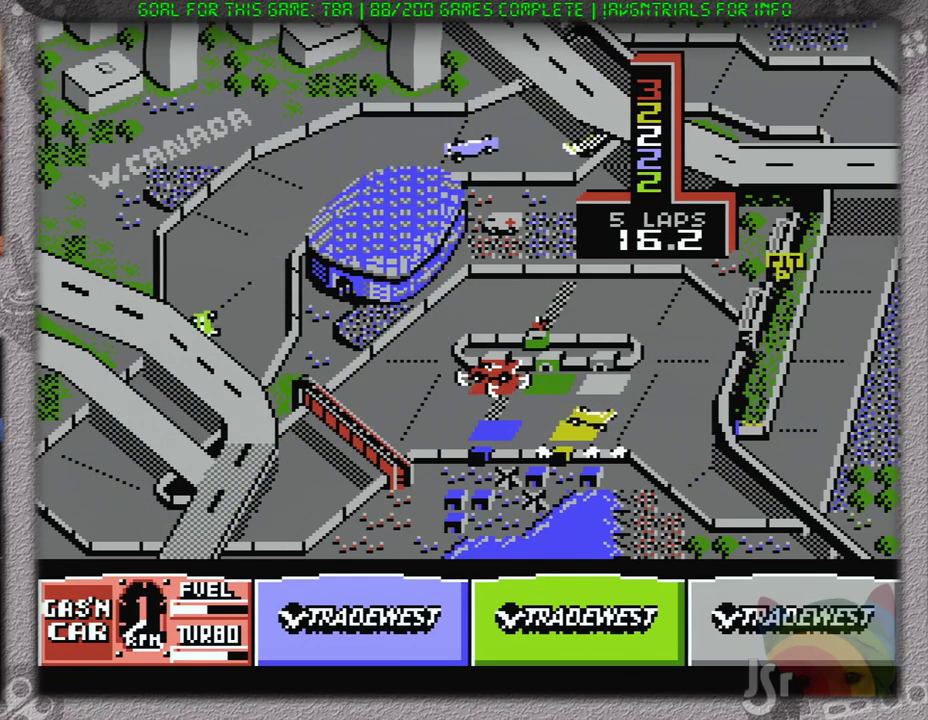
{"buttons": [], "events": []}
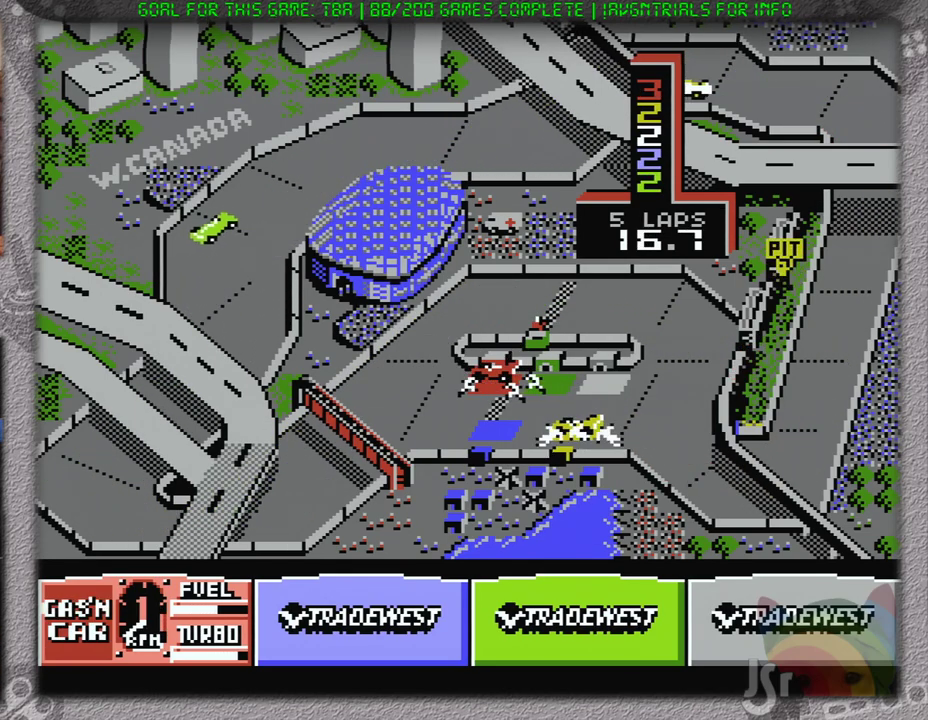
{"buttons": [], "events": []}
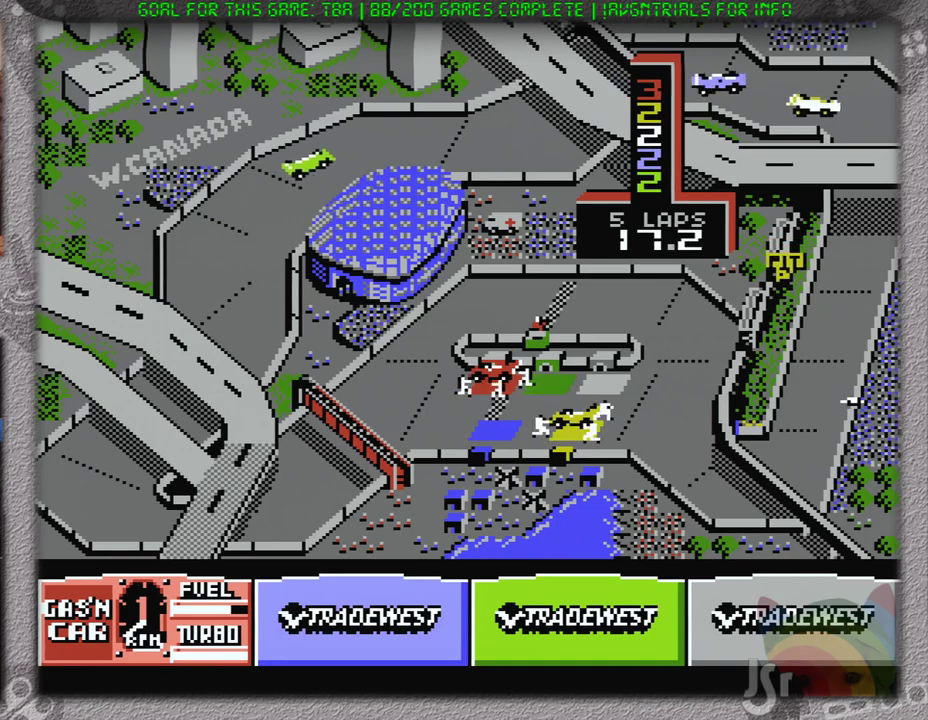
{"buttons": [], "events": []}
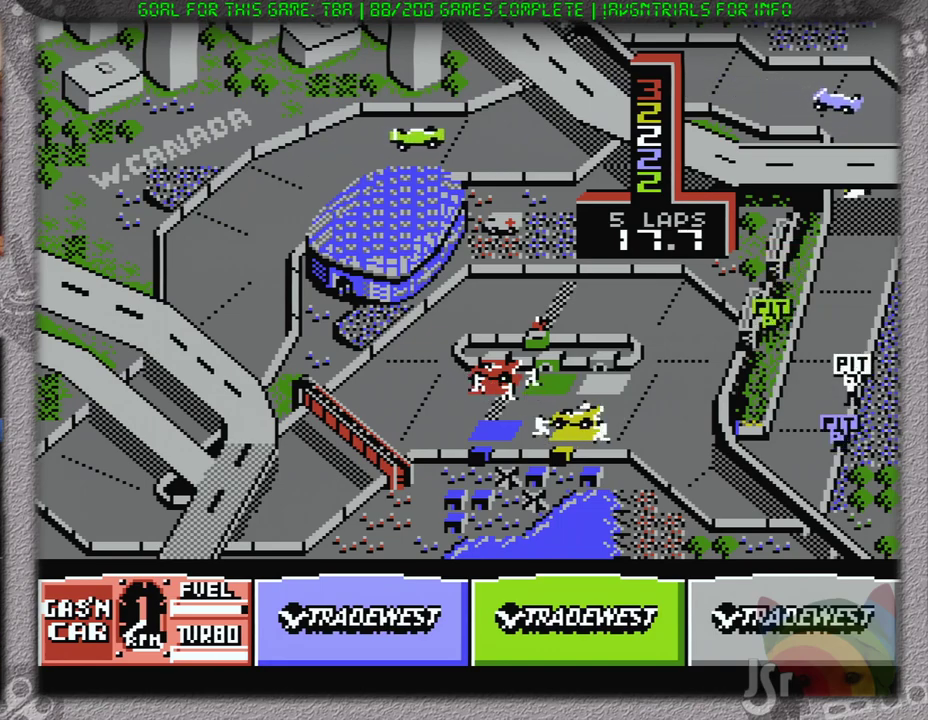
{"buttons": [], "events": []}
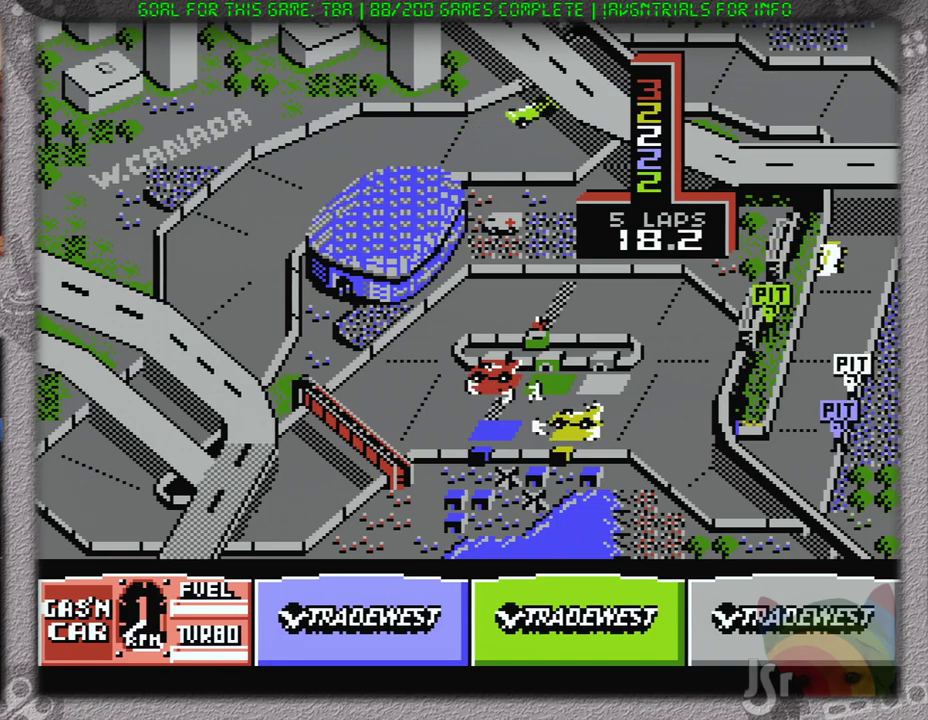
{"buttons": ["A"], "events": [[84, "A", "down"]]}
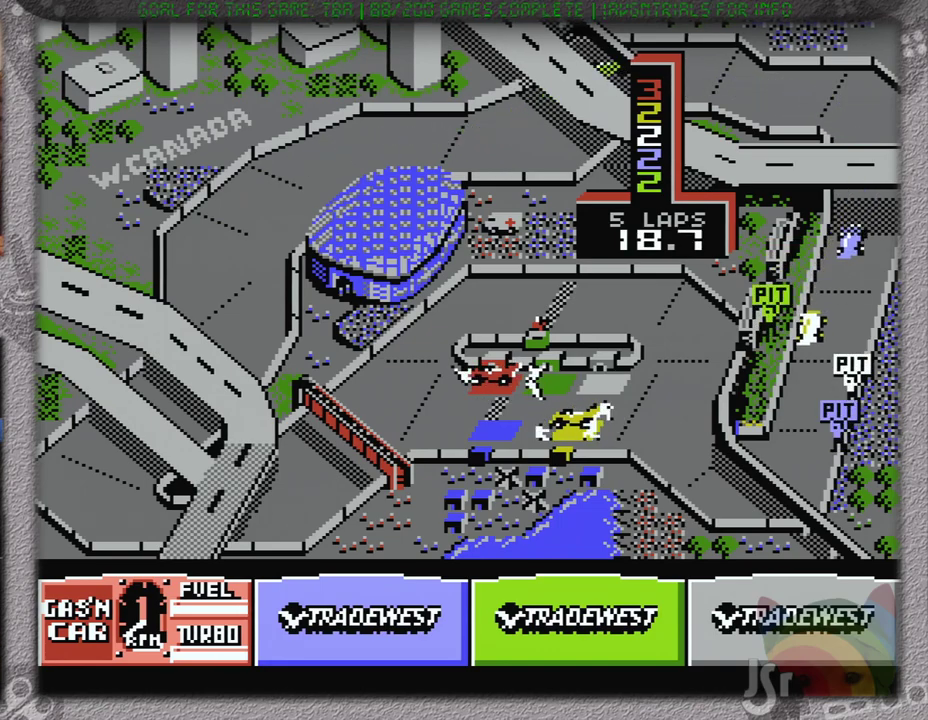
{"buttons": ["A"], "events": []}
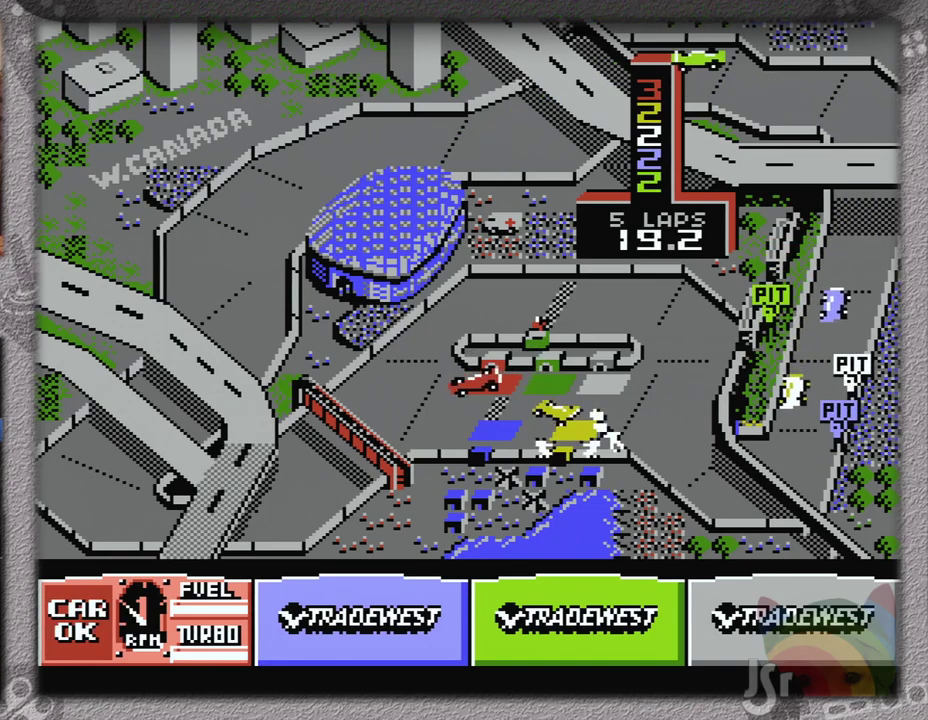
{"buttons": ["A"], "events": [[84, "DPAD_LEFT", "down"], [267, "B", "down"], [367, "DPAD_LEFT", "up"], [434, "B", "up"]]}
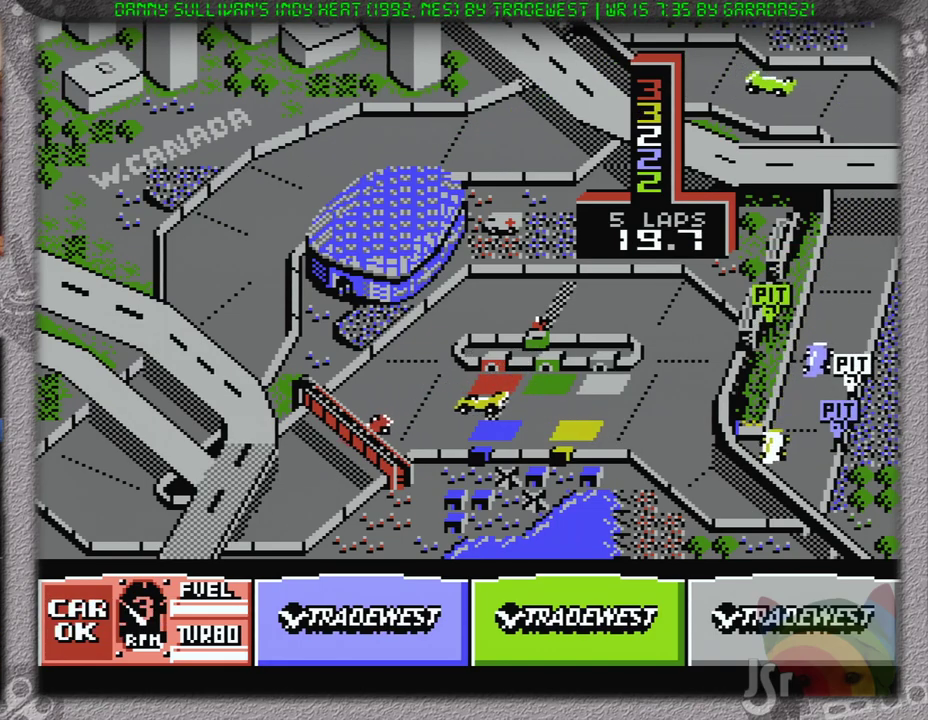
{"buttons": ["A", "B"], "events": [[334, "B", "down"]]}
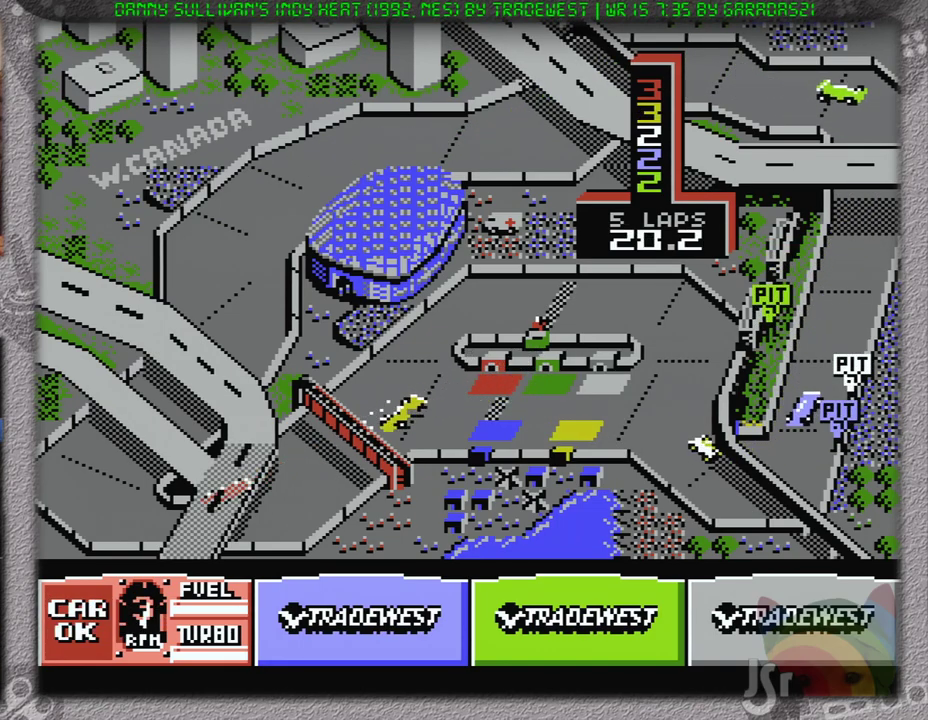
{"buttons": ["A", "DPAD_RIGHT"], "events": [[34, "B", "up"], [184, "DPAD_RIGHT", "down"]]}
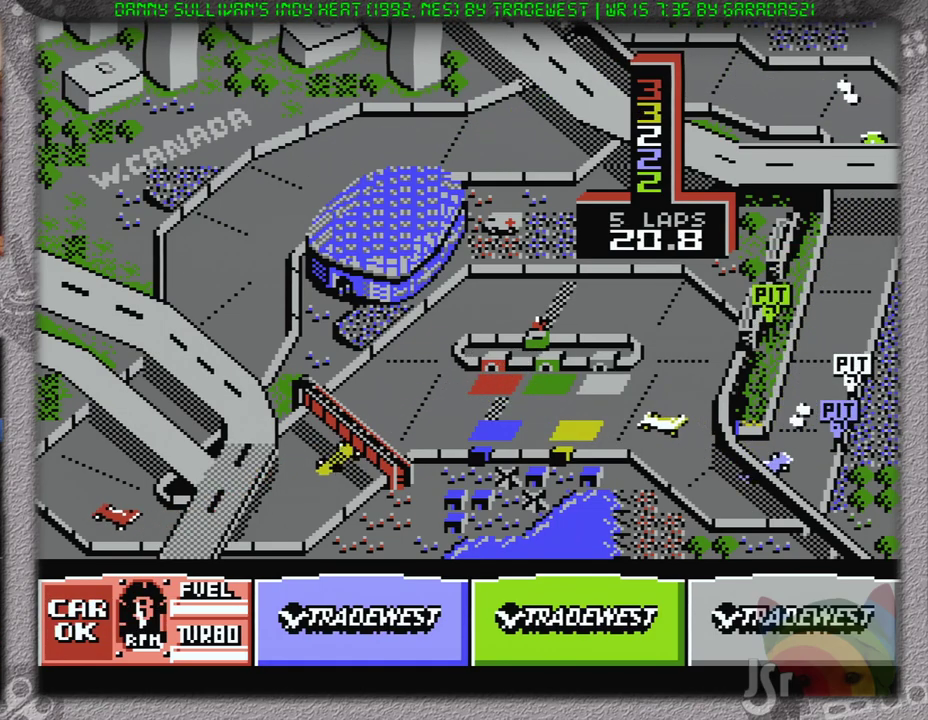
{"buttons": ["A", "DPAD_RIGHT"], "events": []}
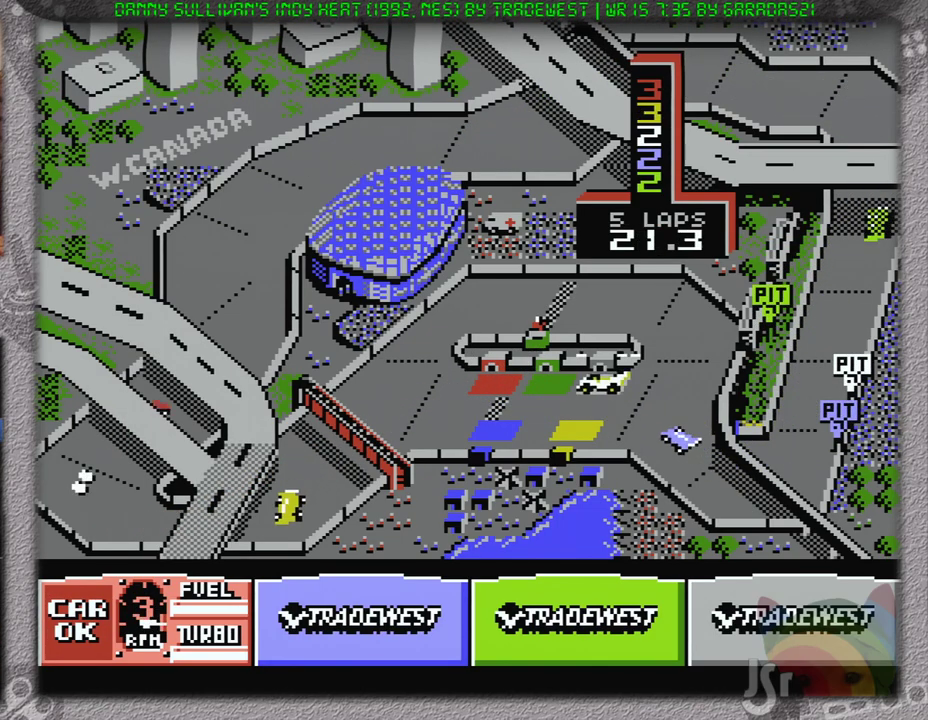
{"buttons": ["A", "B", "DPAD_LEFT"], "events": [[100, "B", "down"], [167, "DPAD_RIGHT", "up"], [284, "B", "up"], [401, "DPAD_LEFT", "down"], [434, "B", "down"]]}
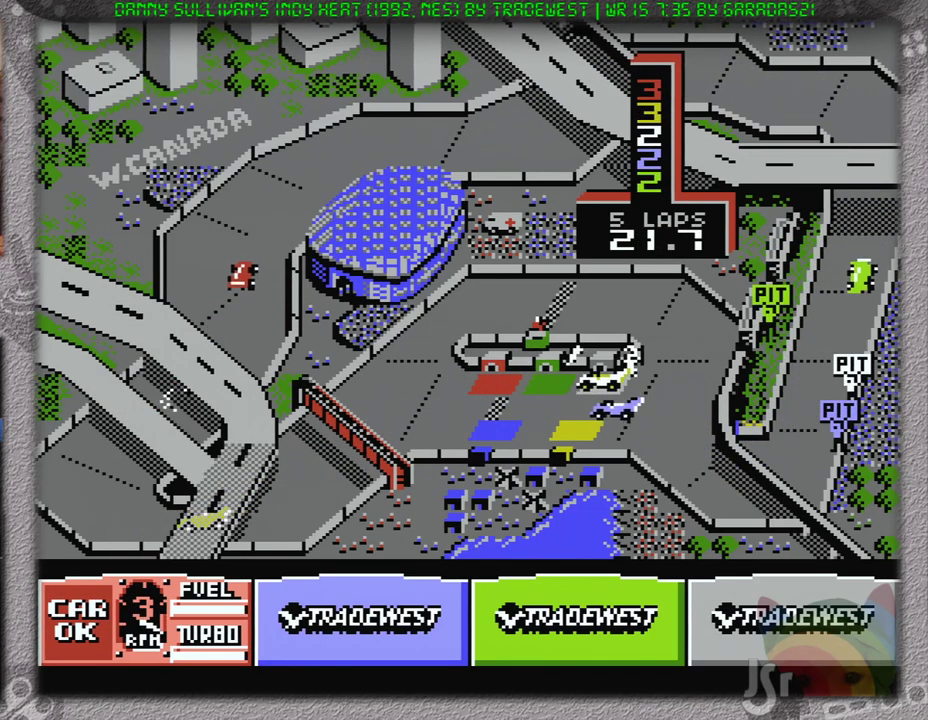
{"buttons": ["A", "DPAD_RIGHT"], "events": [[17, "DPAD_LEFT", "up"], [150, "B", "up"], [367, "DPAD_RIGHT", "down"]]}
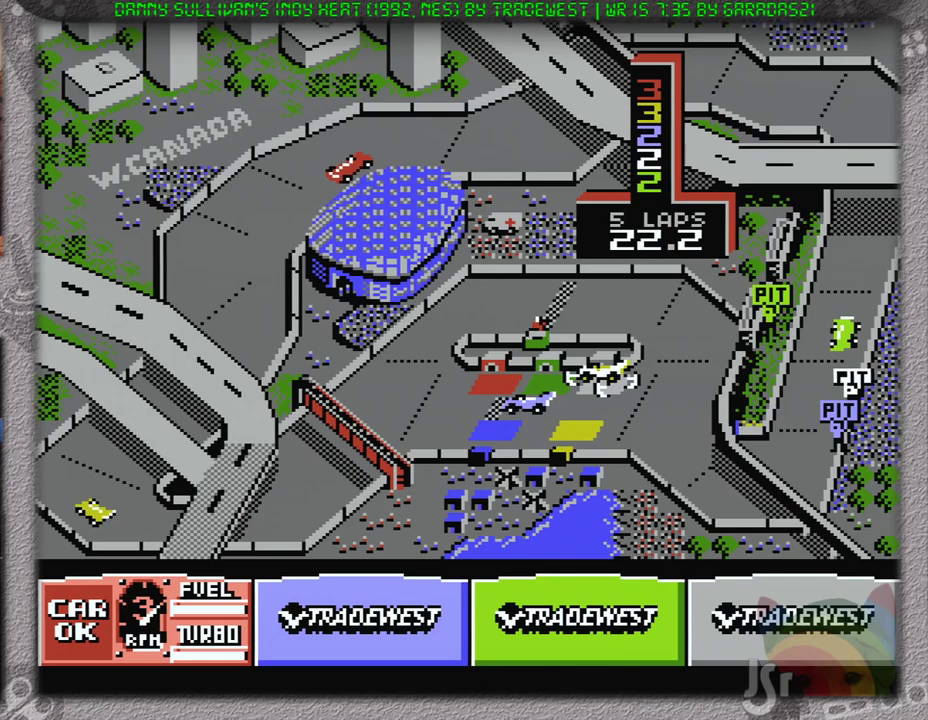
{"buttons": ["A", "B"], "events": [[16, "DPAD_RIGHT", "up"], [267, "DPAD_RIGHT", "down"], [400, "B", "down"], [450, "DPAD_RIGHT", "up"]]}
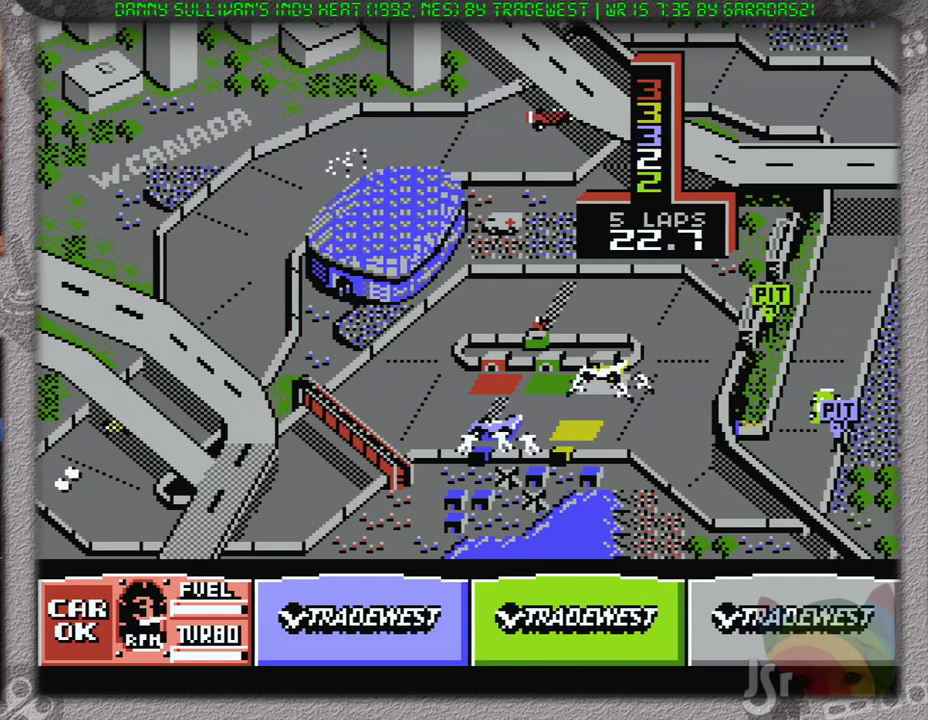
{"buttons": ["A"], "events": [[117, "B", "up"]]}
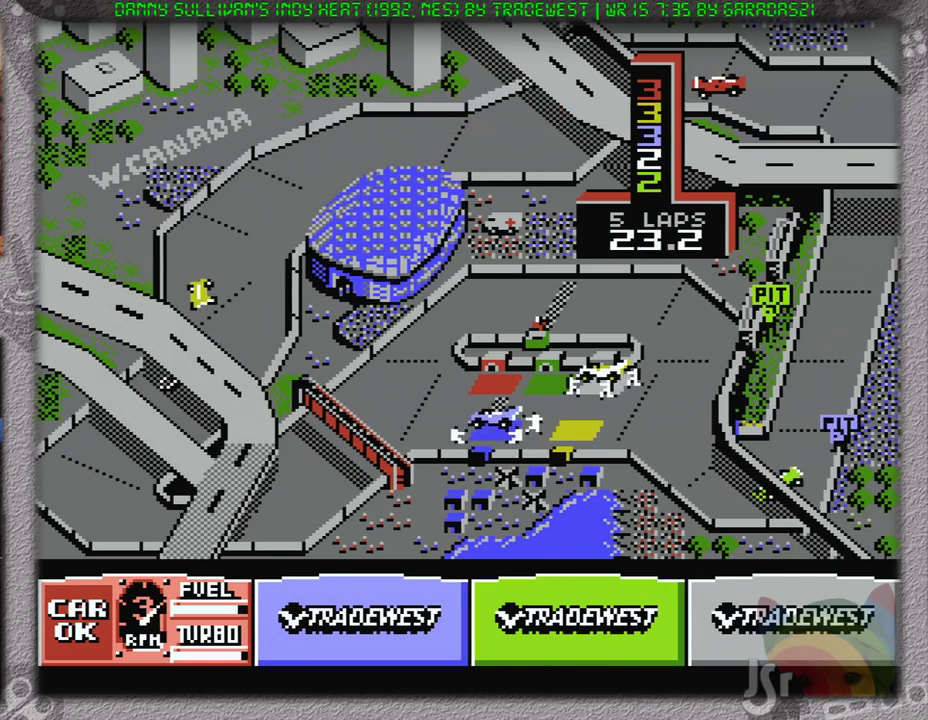
{"buttons": ["A"], "events": [[183, "DPAD_RIGHT", "down"], [433, "DPAD_RIGHT", "up"]]}
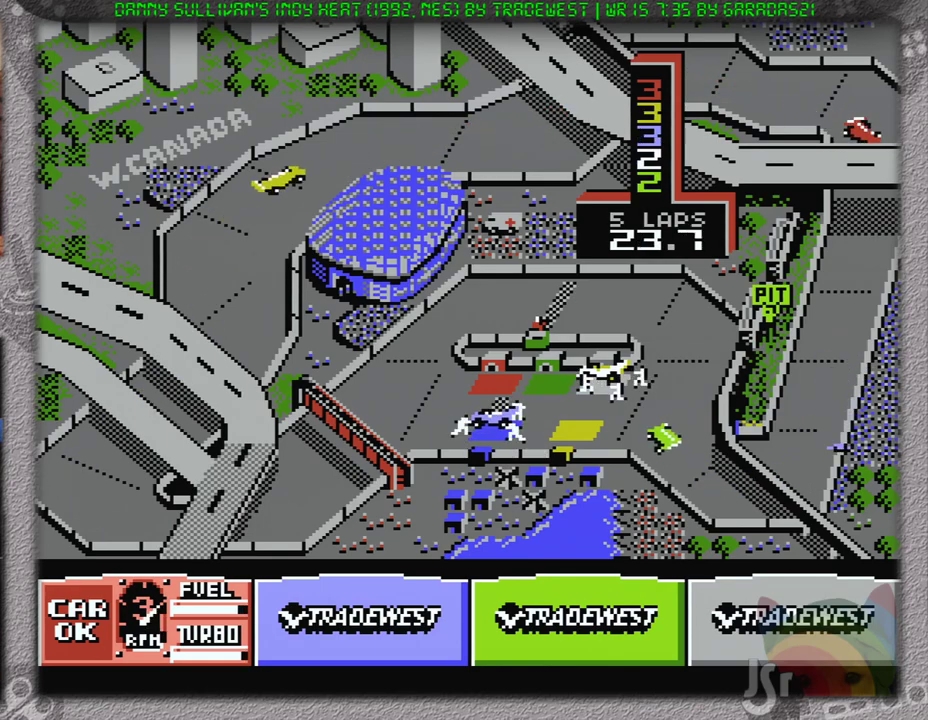
{"buttons": ["A", "B"], "events": [[150, "DPAD_RIGHT", "down"], [401, "DPAD_RIGHT", "up"], [417, "B", "down"]]}
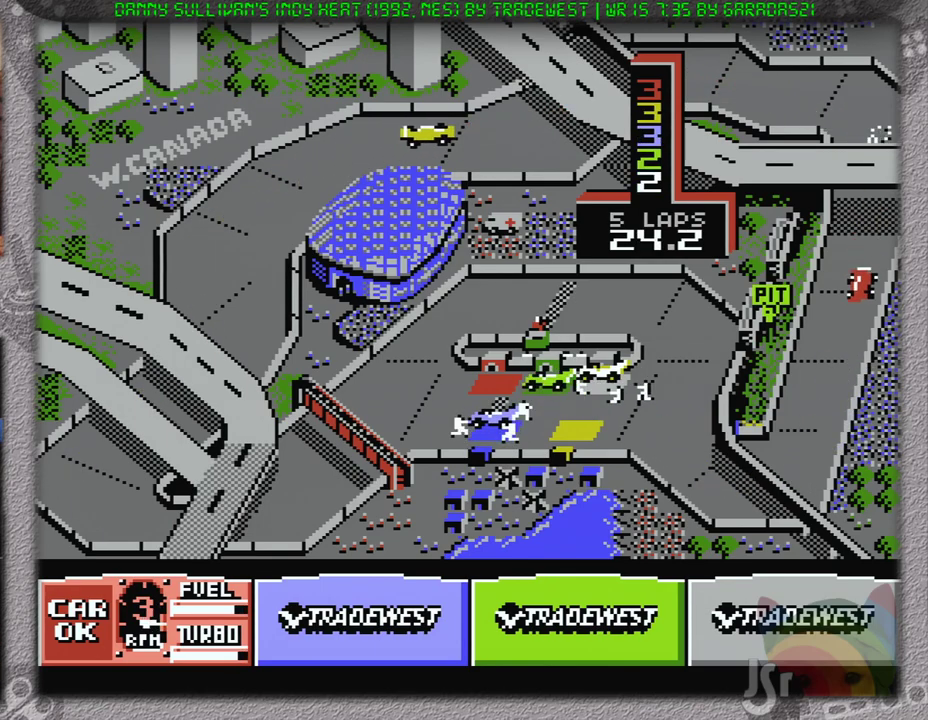
{"buttons": ["A"], "events": [[116, "B", "up"], [250, "B", "down"], [433, "B", "up"]]}
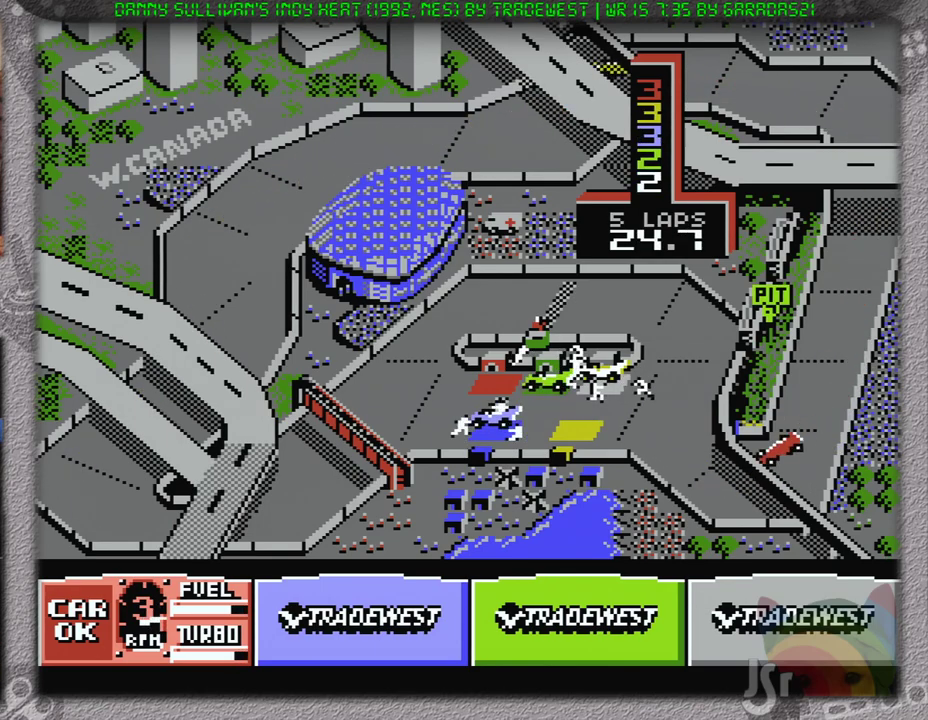
{"buttons": ["A", "DPAD_RIGHT"], "events": [[50, "DPAD_RIGHT", "down"]]}
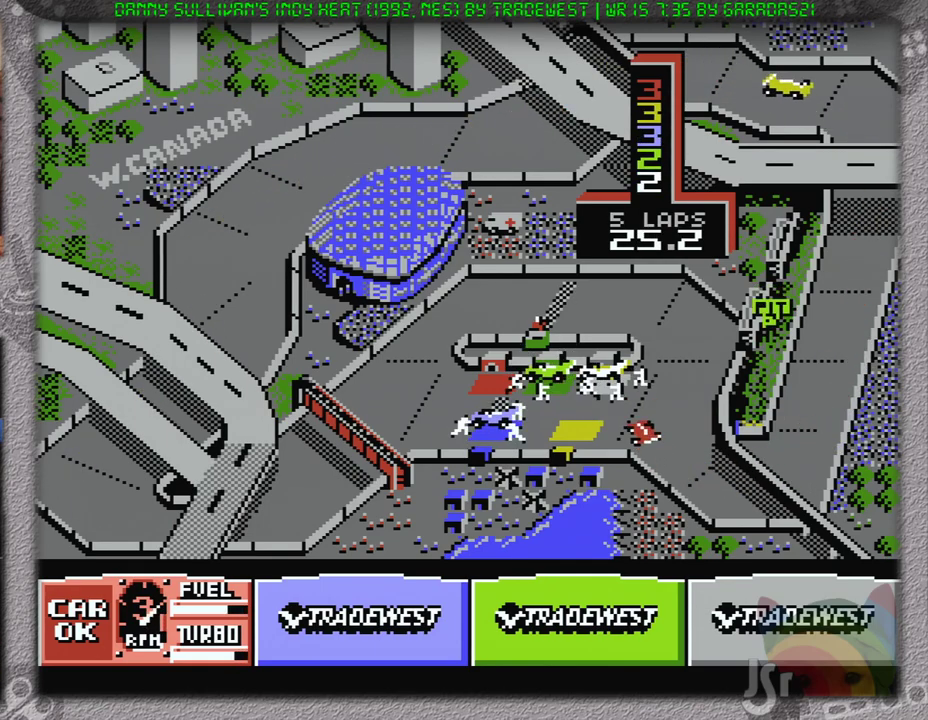
{"buttons": ["A"], "events": [[400, "DPAD_RIGHT", "up"]]}
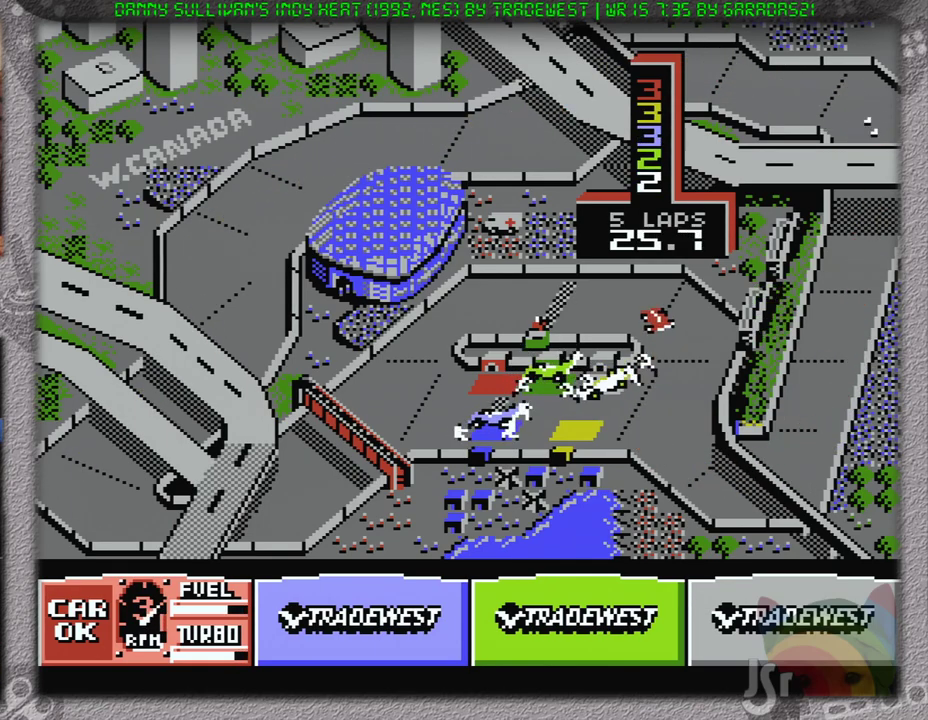
{"buttons": ["A", "DPAD_LEFT"], "events": [[84, "DPAD_LEFT", "down"]]}
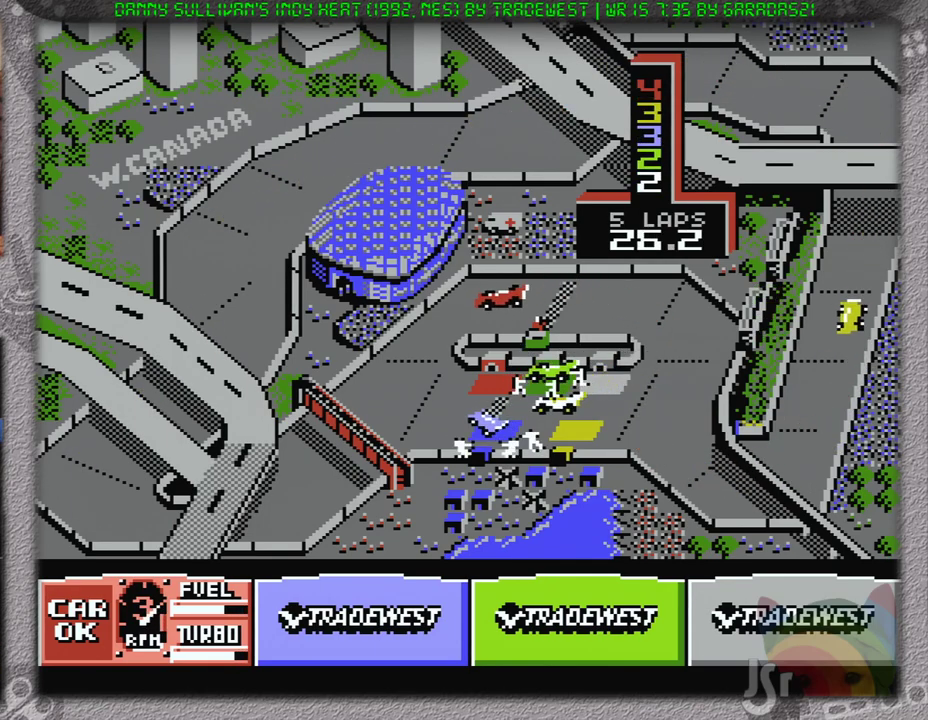
{"buttons": ["A", "B", "DPAD_LEFT"], "events": [[83, "DPAD_LEFT", "up"], [233, "DPAD_LEFT", "down"], [367, "B", "down"]]}
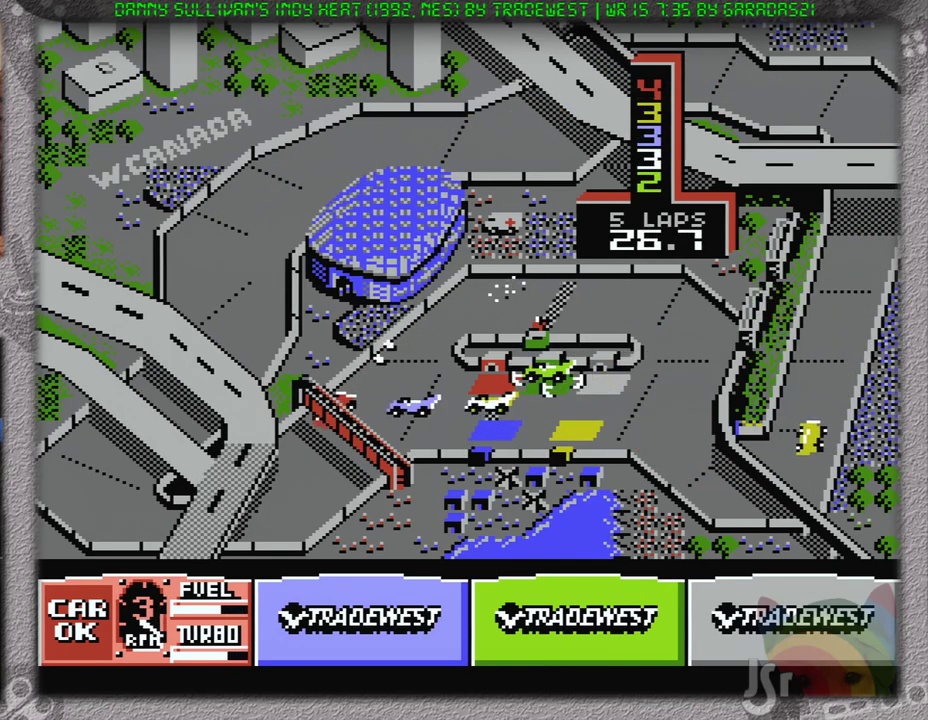
{"buttons": ["A", "DPAD_RIGHT"], "events": [[50, "B", "up"], [50, "DPAD_LEFT", "up"], [150, "B", "down"], [367, "B", "up"], [484, "DPAD_RIGHT", "down"]]}
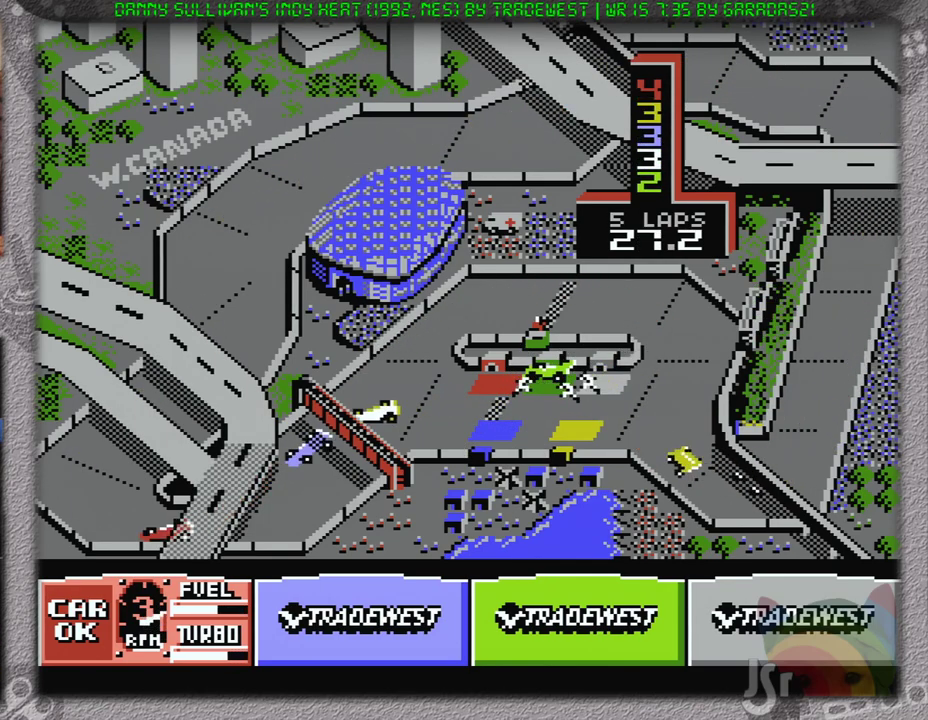
{"buttons": ["A", "DPAD_RIGHT"], "events": []}
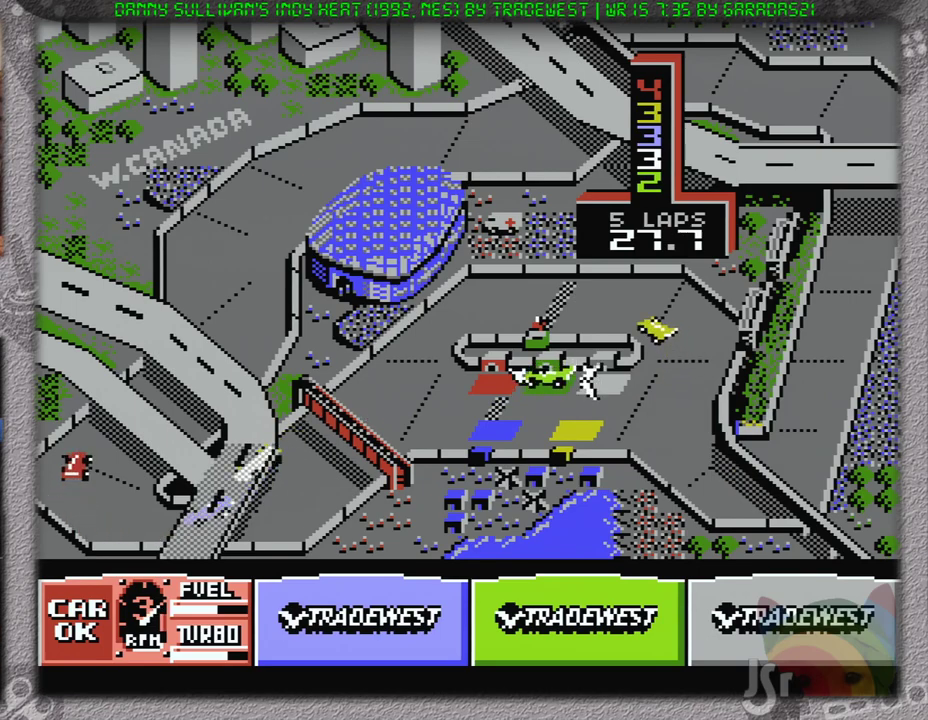
{"buttons": ["A"], "events": [[300, "B", "down"], [367, "DPAD_RIGHT", "up"], [434, "B", "up"]]}